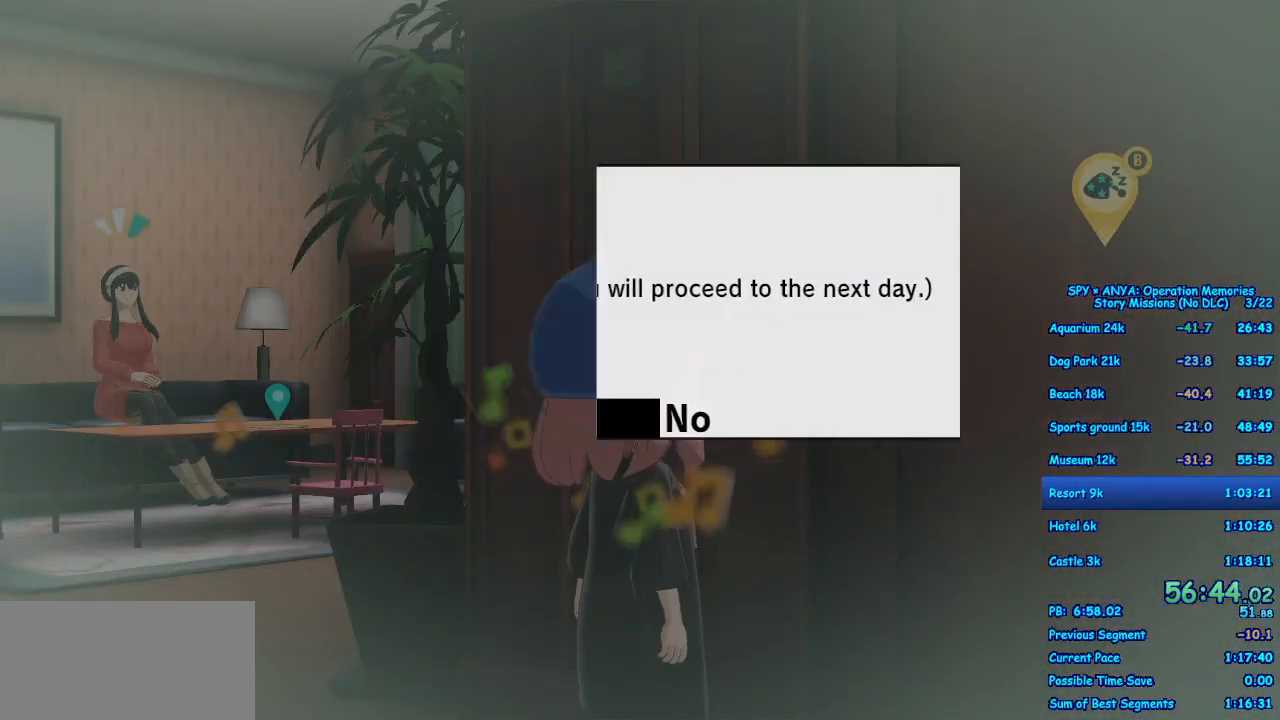
Gameplay with a controller (Xbox layout); each line is a JSON object with the inputs held at the frame after it (dt_ms = milliseconds from this image to that frame). "events" lists button and stick changes between this image and that frame as [ms after this image, input, new state], when the widget could be followed in between. Not read: DPAD_DOWN DPAD_LEFT DPAD_RIGHT DPAD_UP L2 L3 R2 R3.
{"dt_ms": 500, "buttons": [], "left_stick": "center", "right_stick": "center", "events": [[67, "B", "down"], [133, "B", "up"], [333, "A", "up"]]}
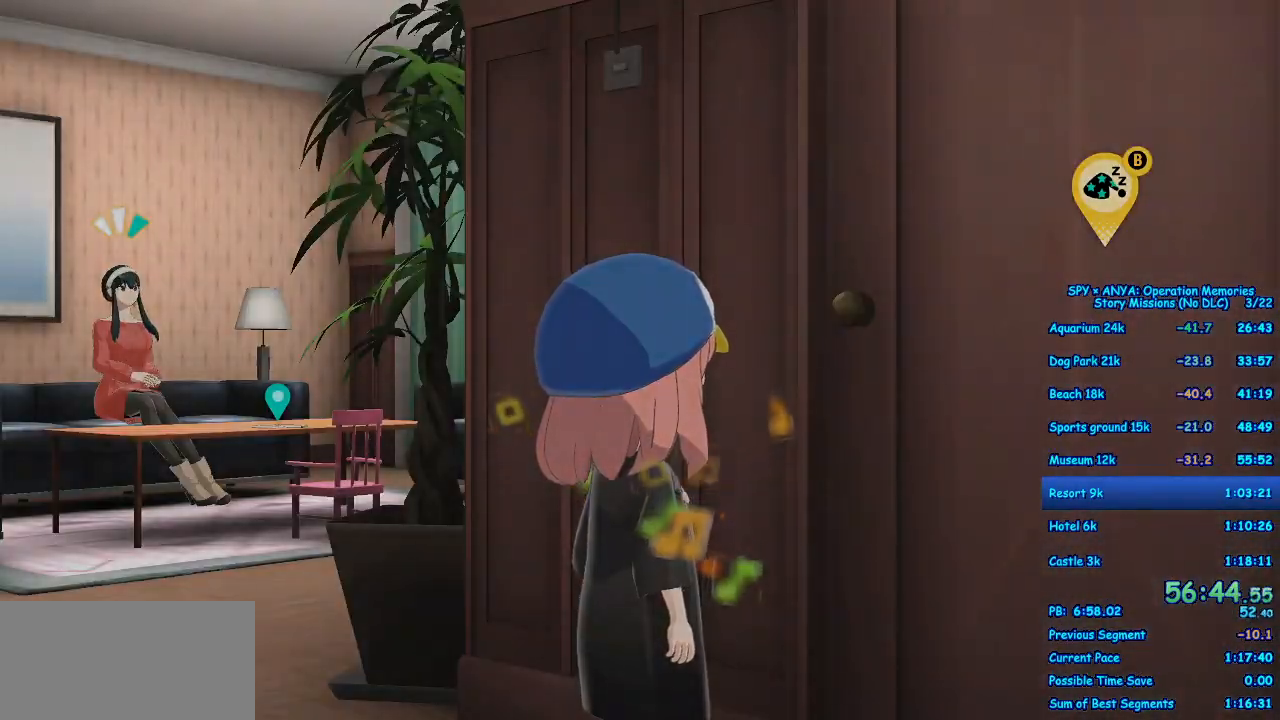
{"dt_ms": 500, "buttons": [], "left_stick": "center", "right_stick": "center", "events": []}
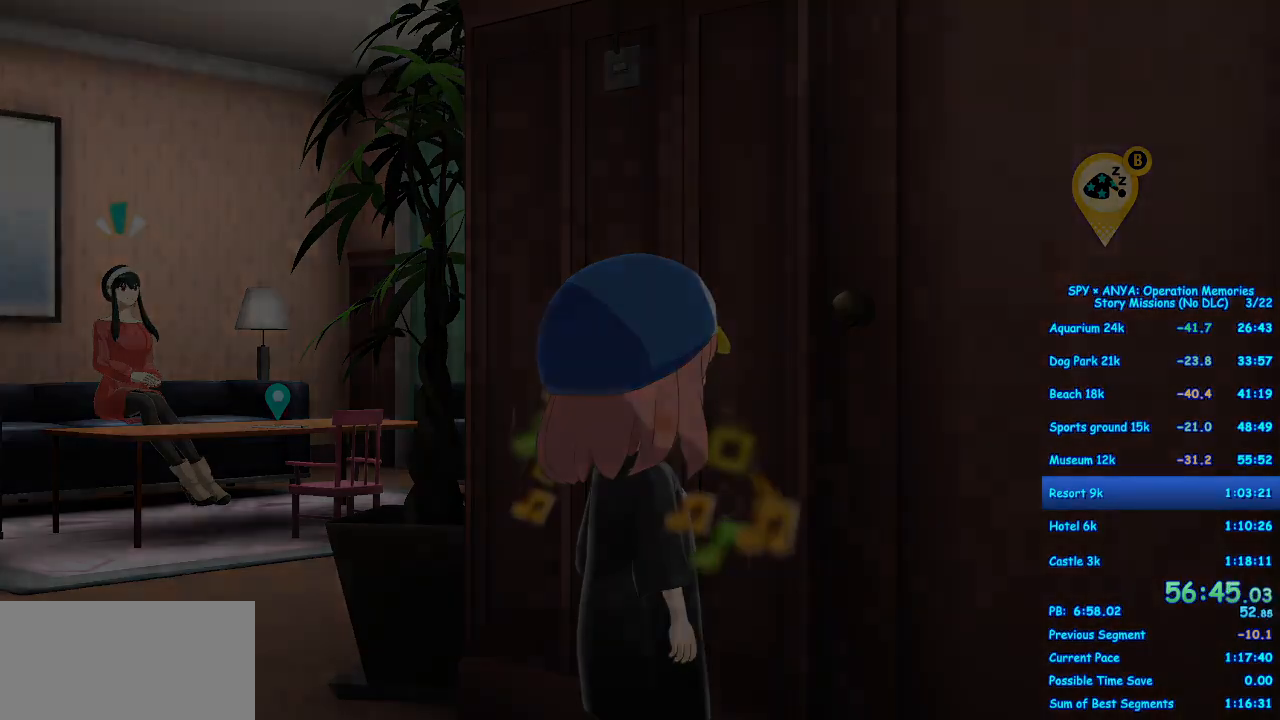
{"dt_ms": 500, "buttons": ["B"], "left_stick": "center", "right_stick": "center", "events": [[467, "B", "down"]]}
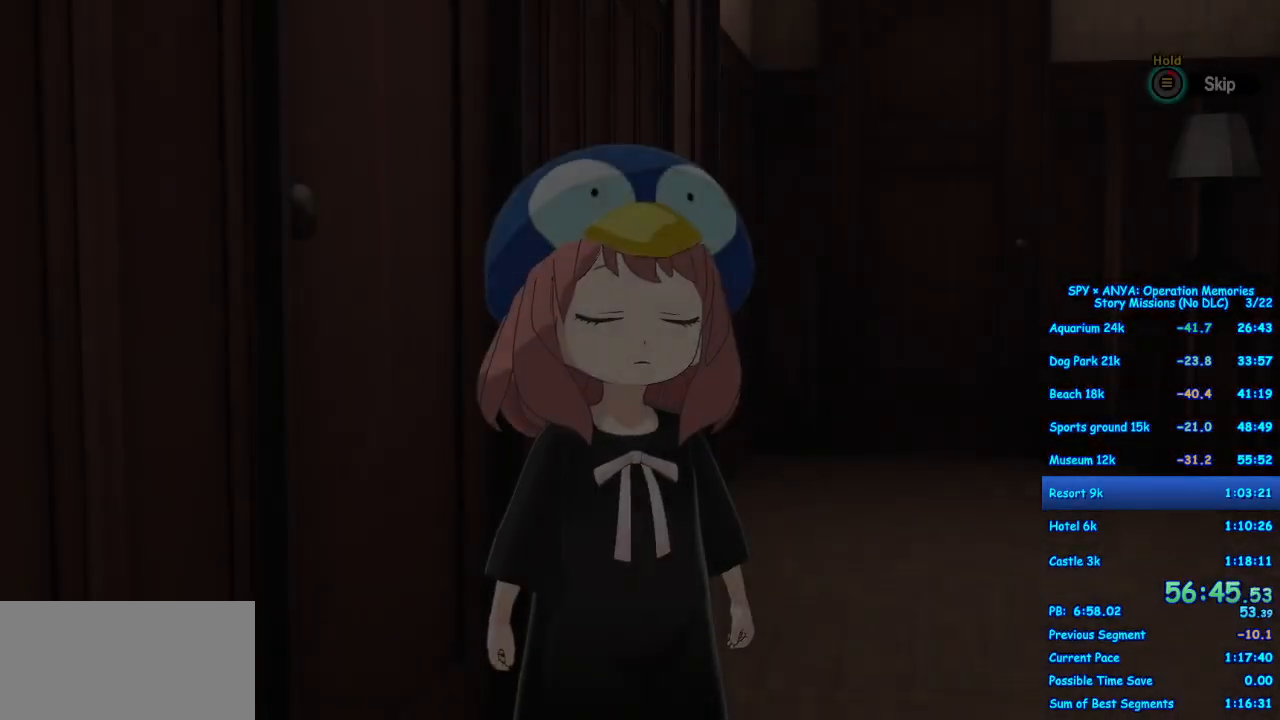
{"dt_ms": 500, "buttons": ["B"], "left_stick": "center", "right_stick": "center", "events": []}
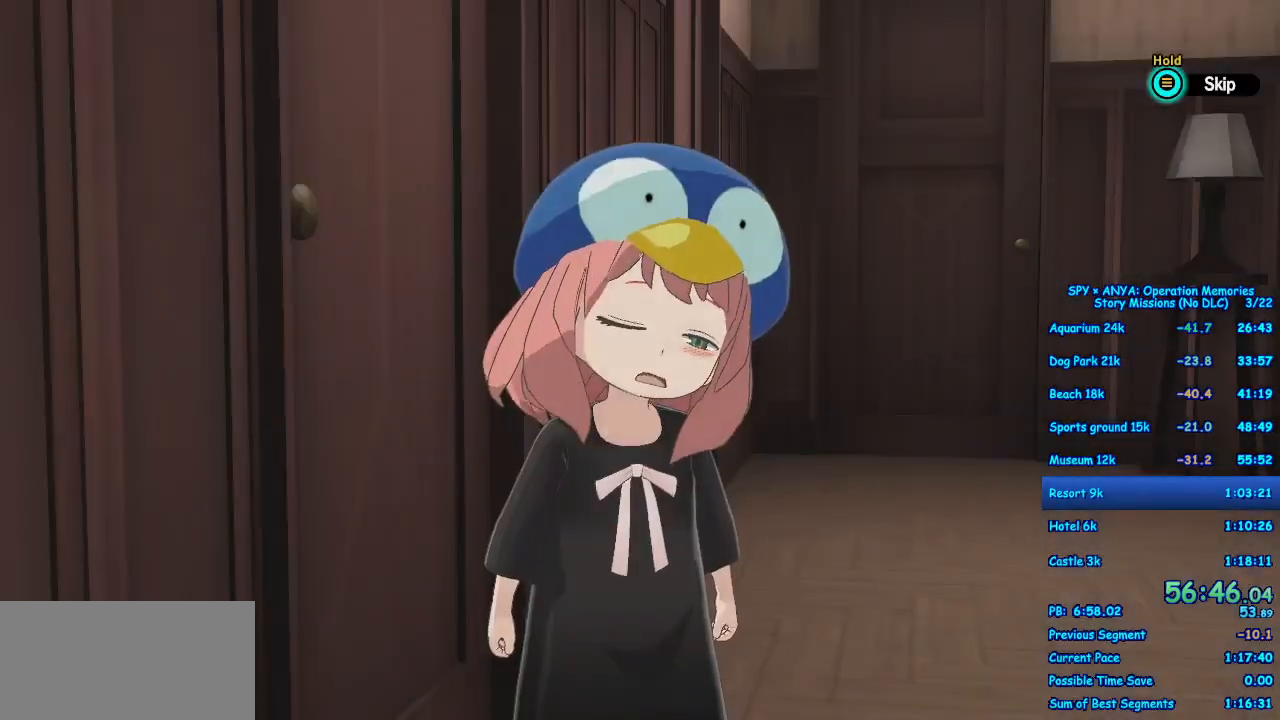
{"dt_ms": 500, "buttons": [], "left_stick": "center", "right_stick": "center", "events": [[133, "B", "up"]]}
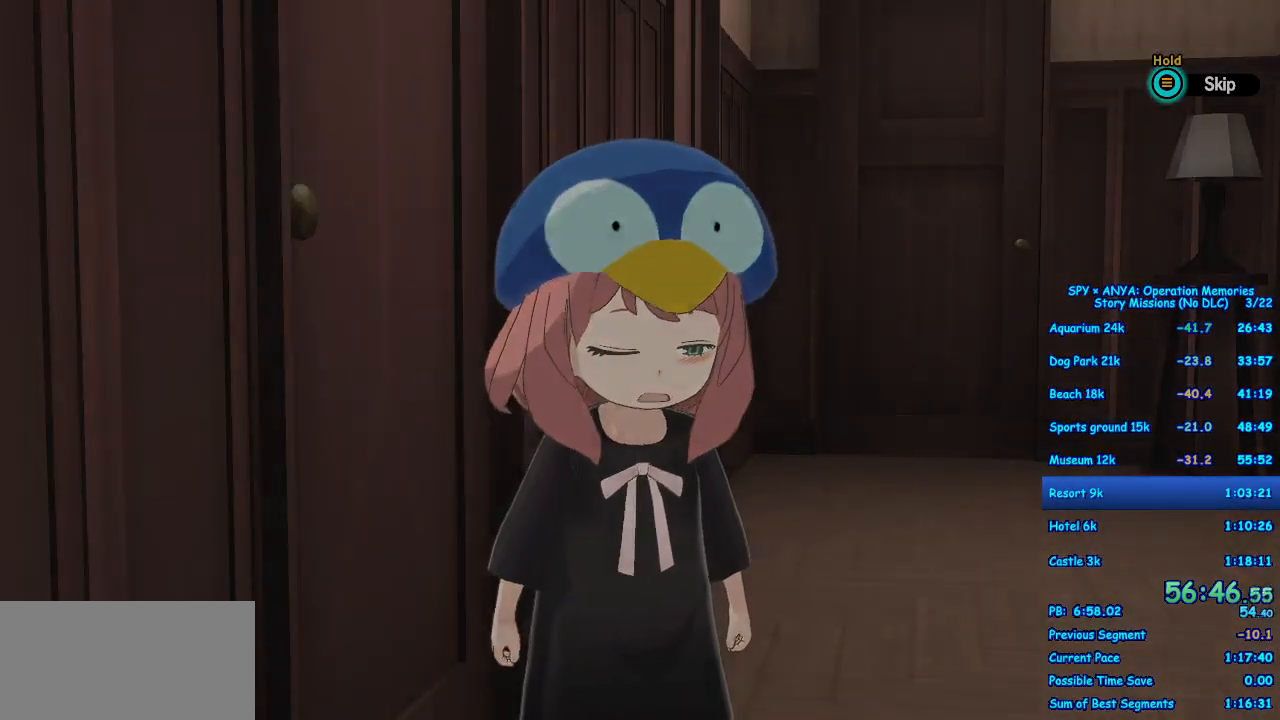
{"dt_ms": 500, "buttons": [], "left_stick": "center", "right_stick": "center", "events": []}
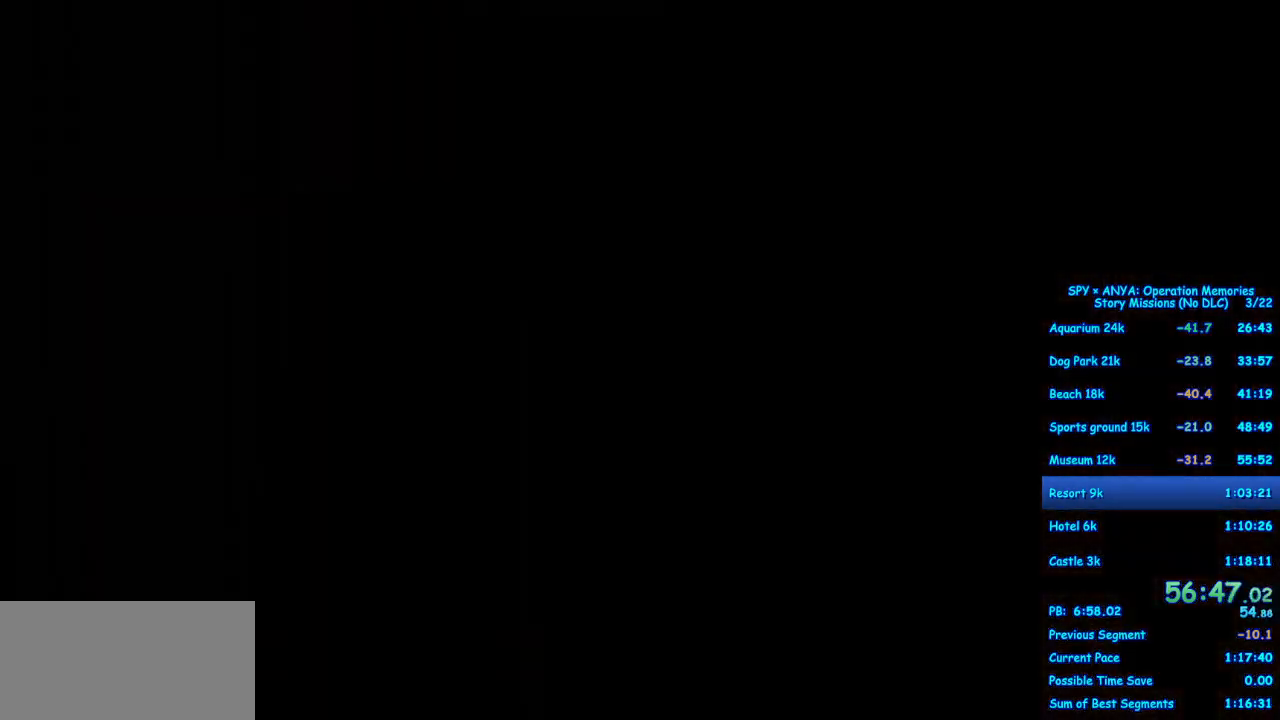
{"dt_ms": 500, "buttons": [], "left_stick": "center", "right_stick": "center", "events": []}
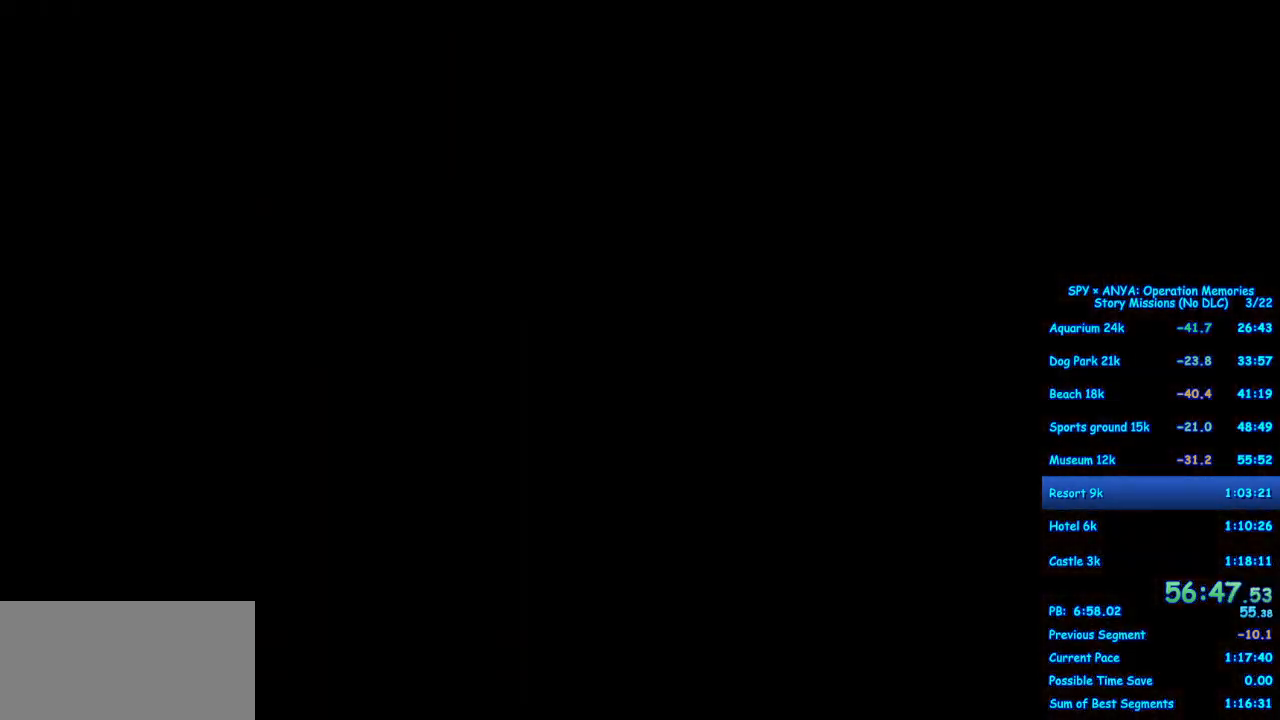
{"dt_ms": 500, "buttons": [], "left_stick": "center", "right_stick": "center", "events": []}
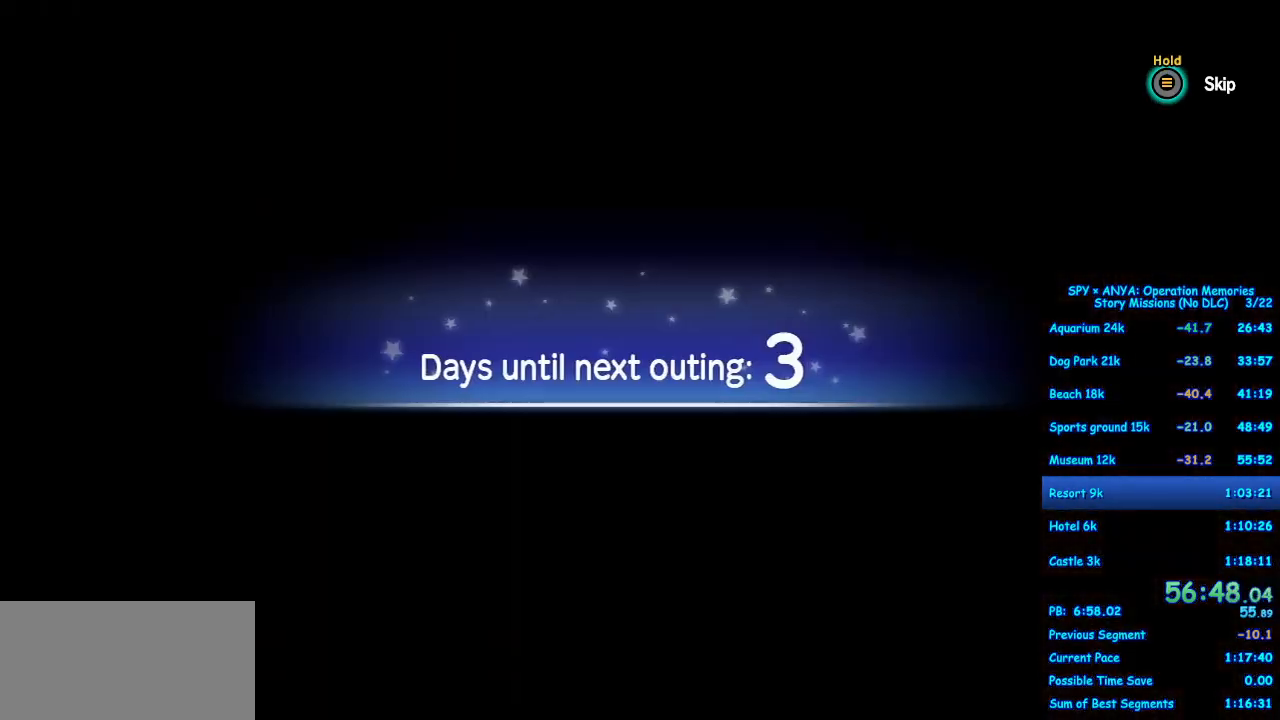
{"dt_ms": 500, "buttons": ["B"], "left_stick": "center", "right_stick": "center", "events": [[200, "B", "down"]]}
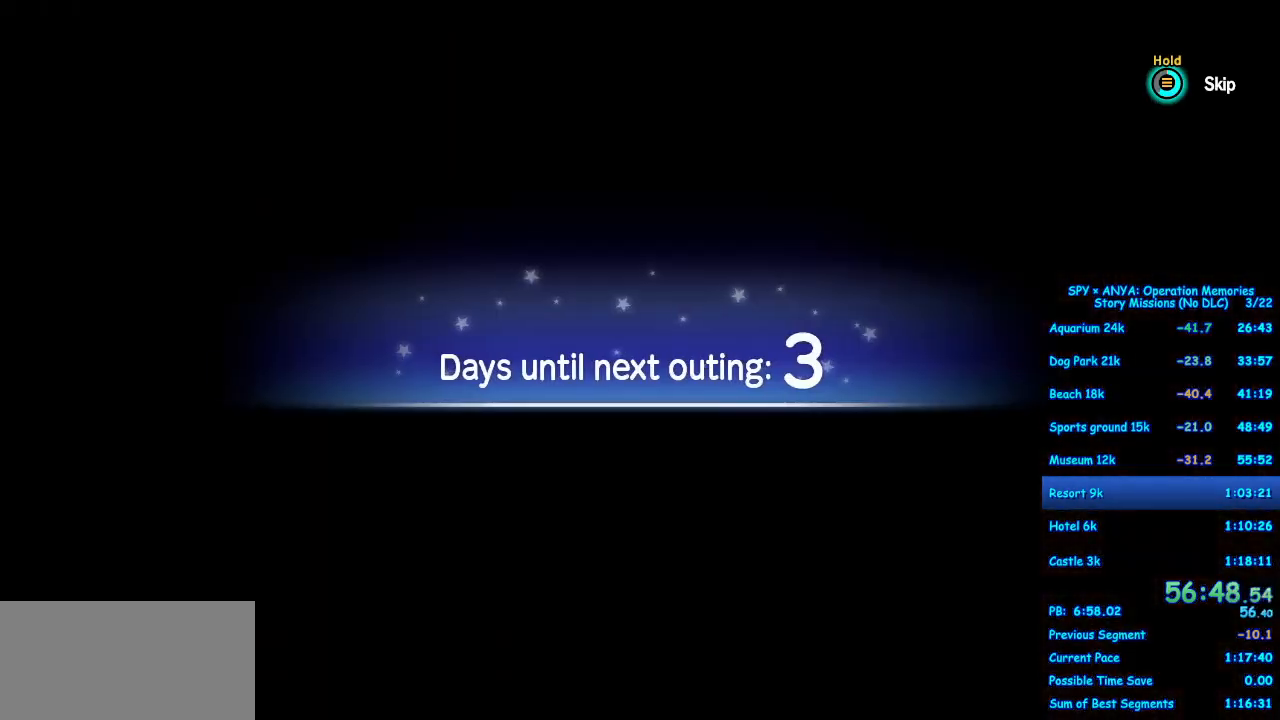
{"dt_ms": 500, "buttons": [], "left_stick": "center", "right_stick": "center", "events": [[500, "B", "up"]]}
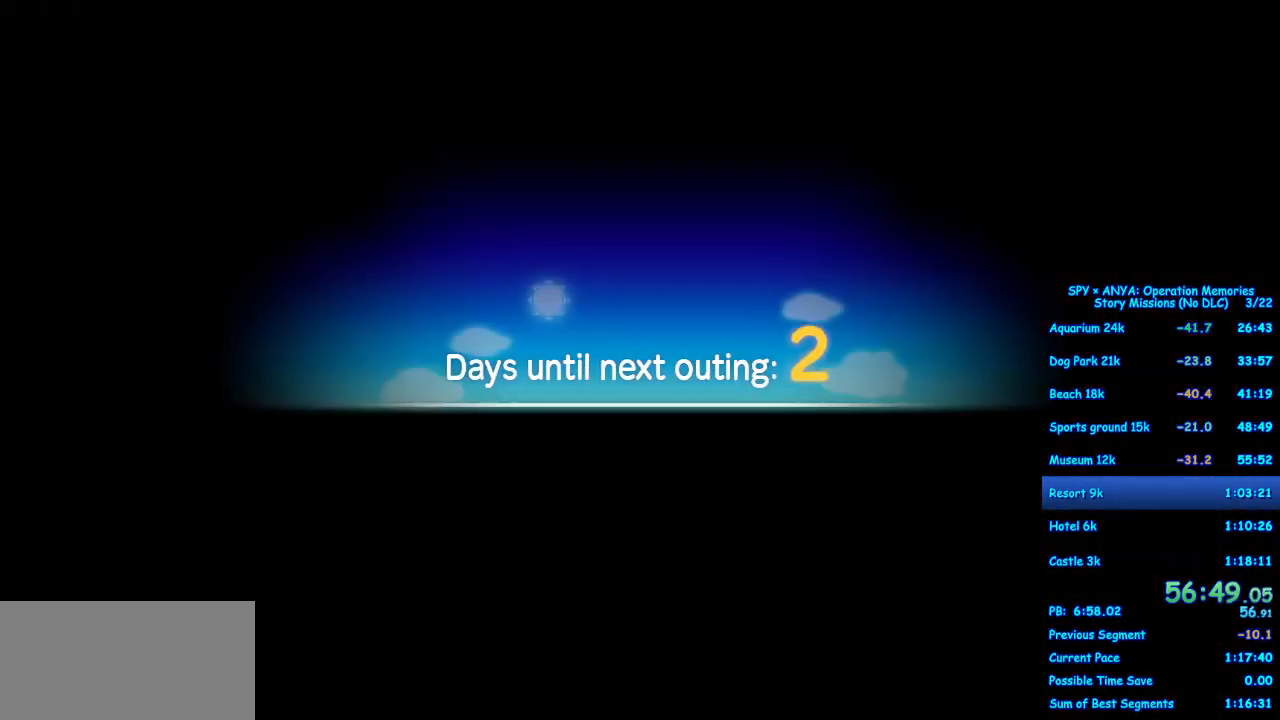
{"dt_ms": 500, "buttons": [], "left_stick": "center", "right_stick": "center", "events": []}
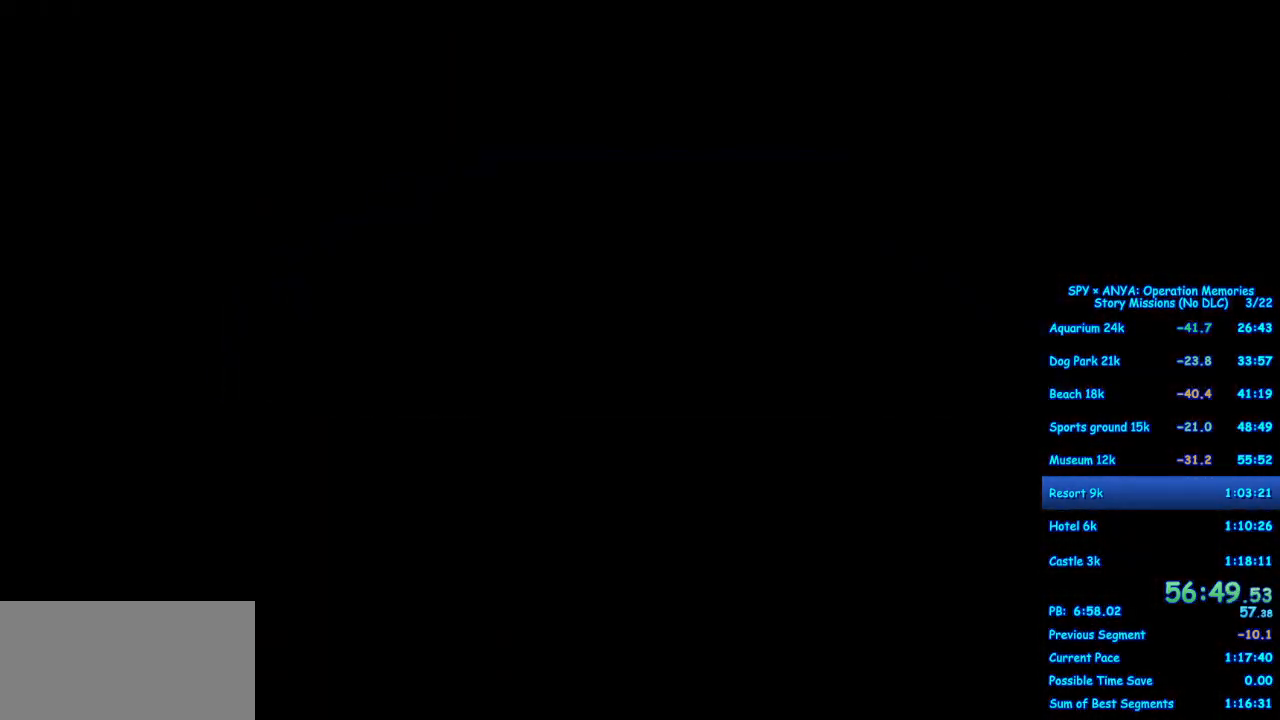
{"dt_ms": 500, "buttons": [], "left_stick": "center", "right_stick": "center", "events": []}
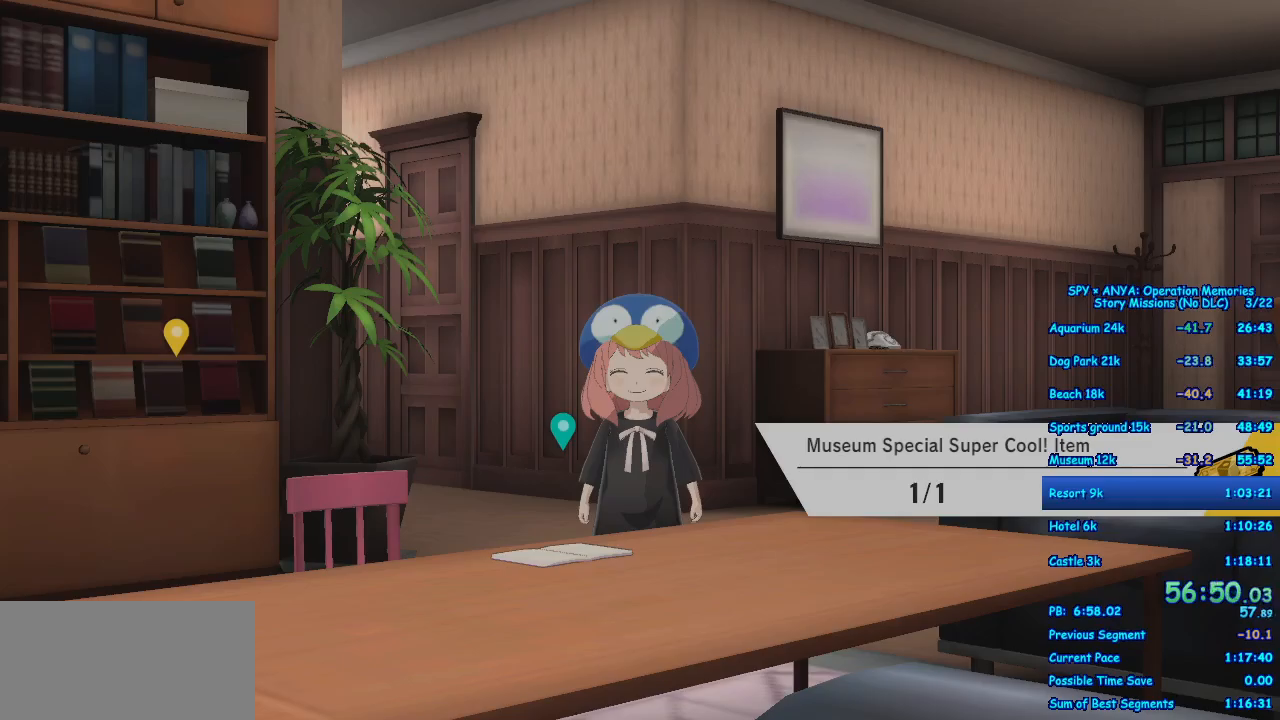
{"dt_ms": 500, "buttons": ["B"], "left_stick": "center", "right_stick": "center", "events": [[283, "B", "down"]]}
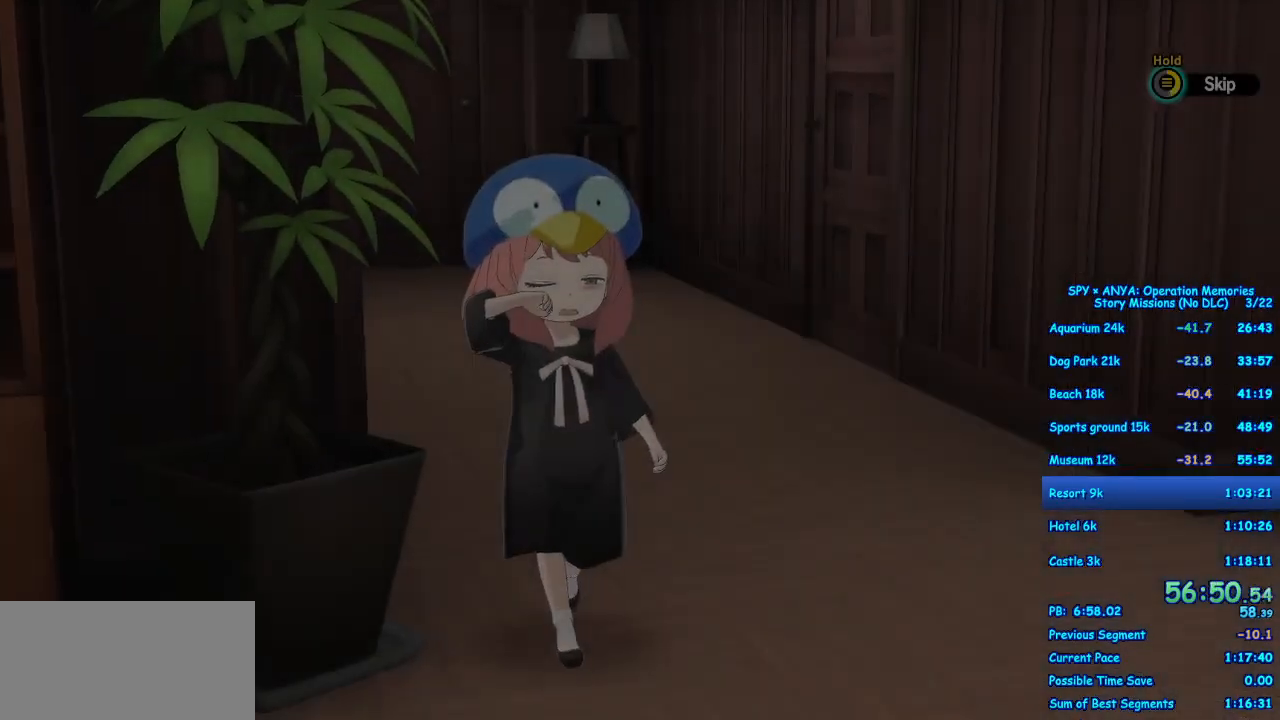
{"dt_ms": 500, "buttons": [], "left_stick": "center", "right_stick": "center", "events": [[500, "B", "up"]]}
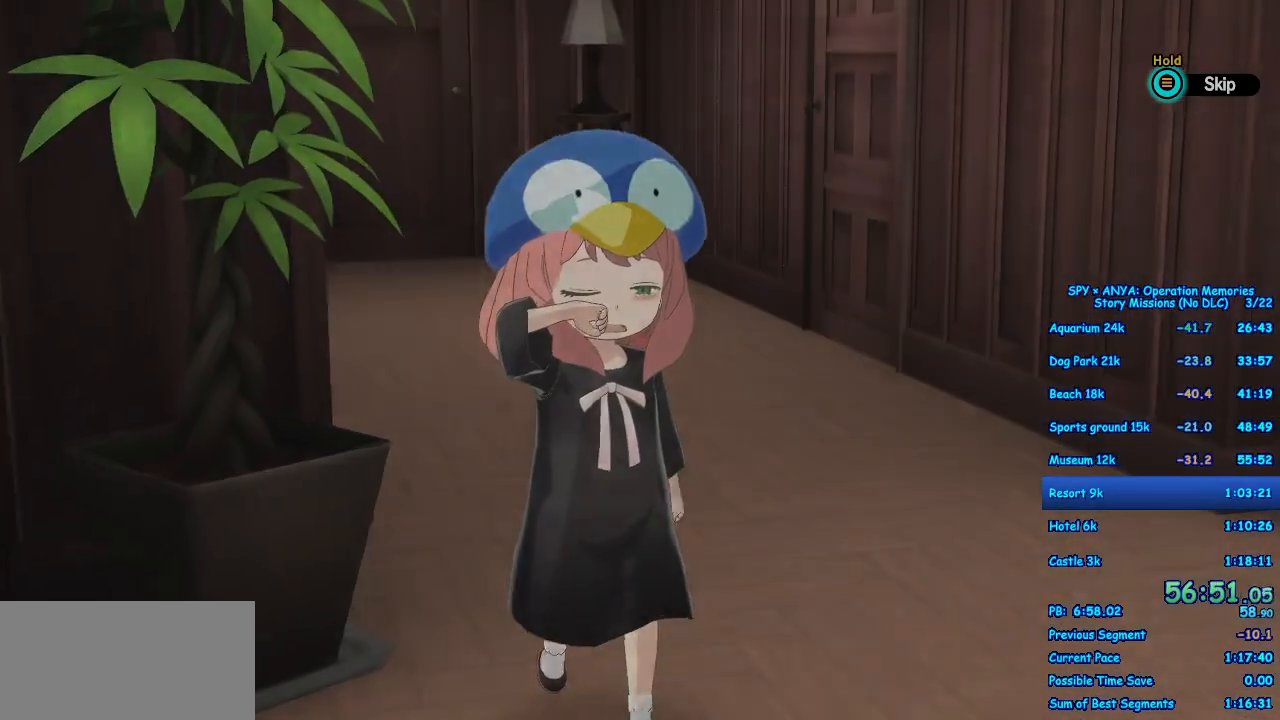
{"dt_ms": 500, "buttons": [], "left_stick": "center", "right_stick": "center", "events": []}
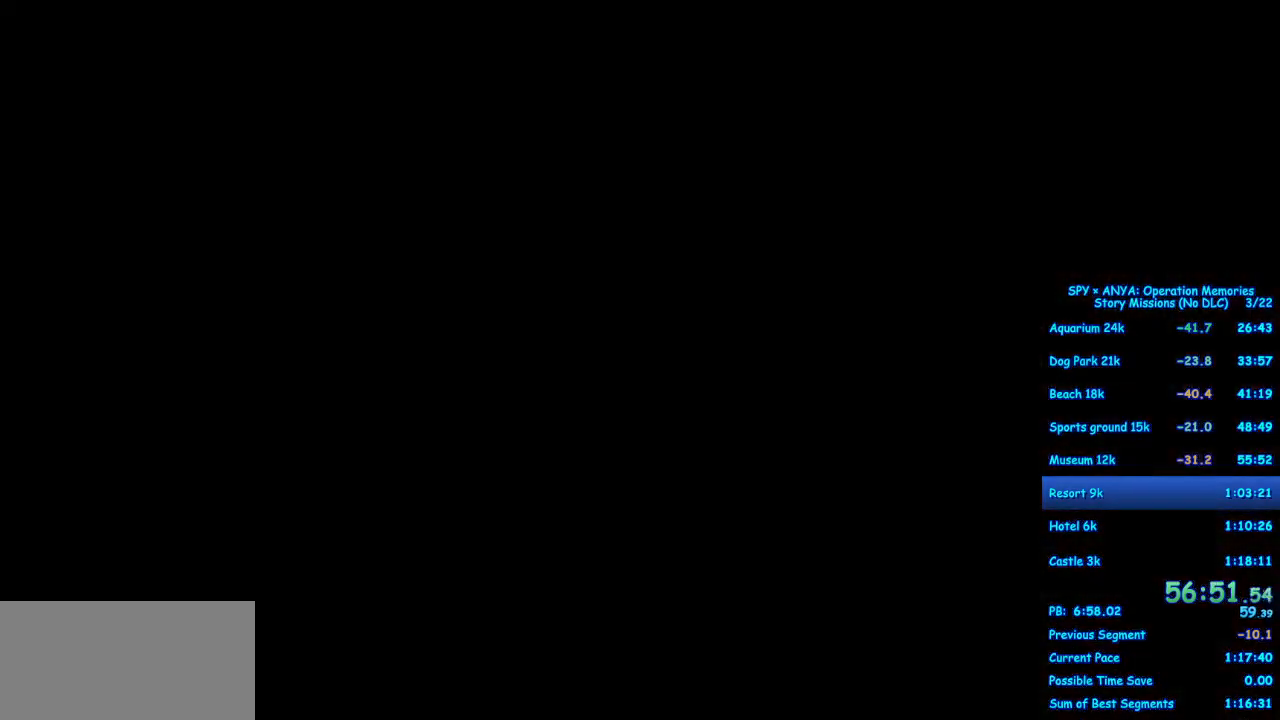
{"dt_ms": 500, "buttons": [], "left_stick": "center", "right_stick": "center", "events": []}
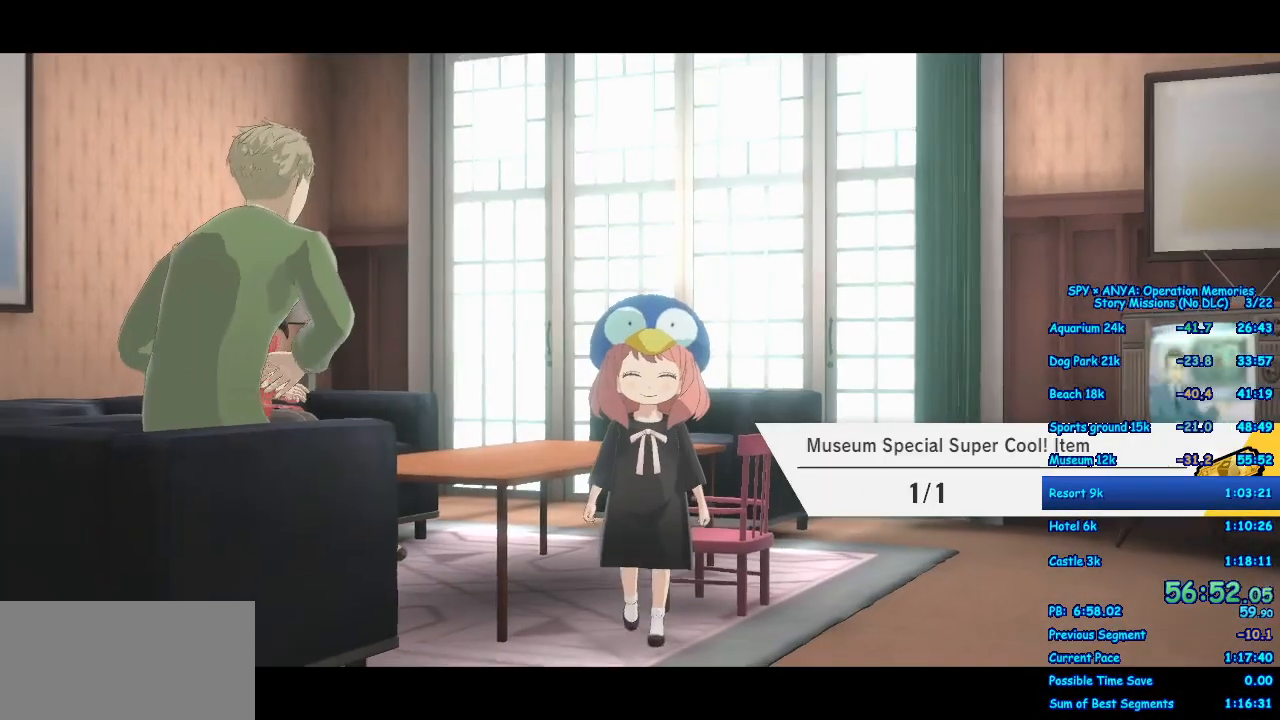
{"dt_ms": 500, "buttons": [], "left_stick": "center", "right_stick": "center", "events": []}
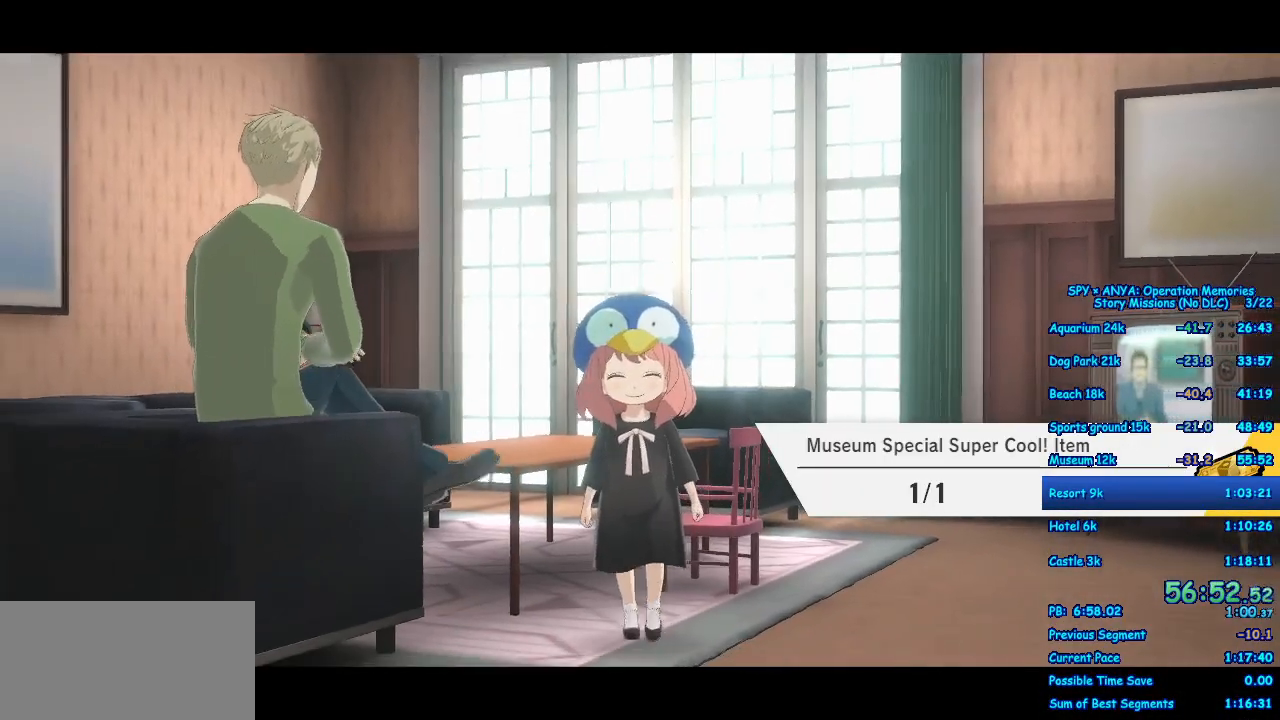
{"dt_ms": 500, "buttons": [], "left_stick": "center", "right_stick": "center", "events": []}
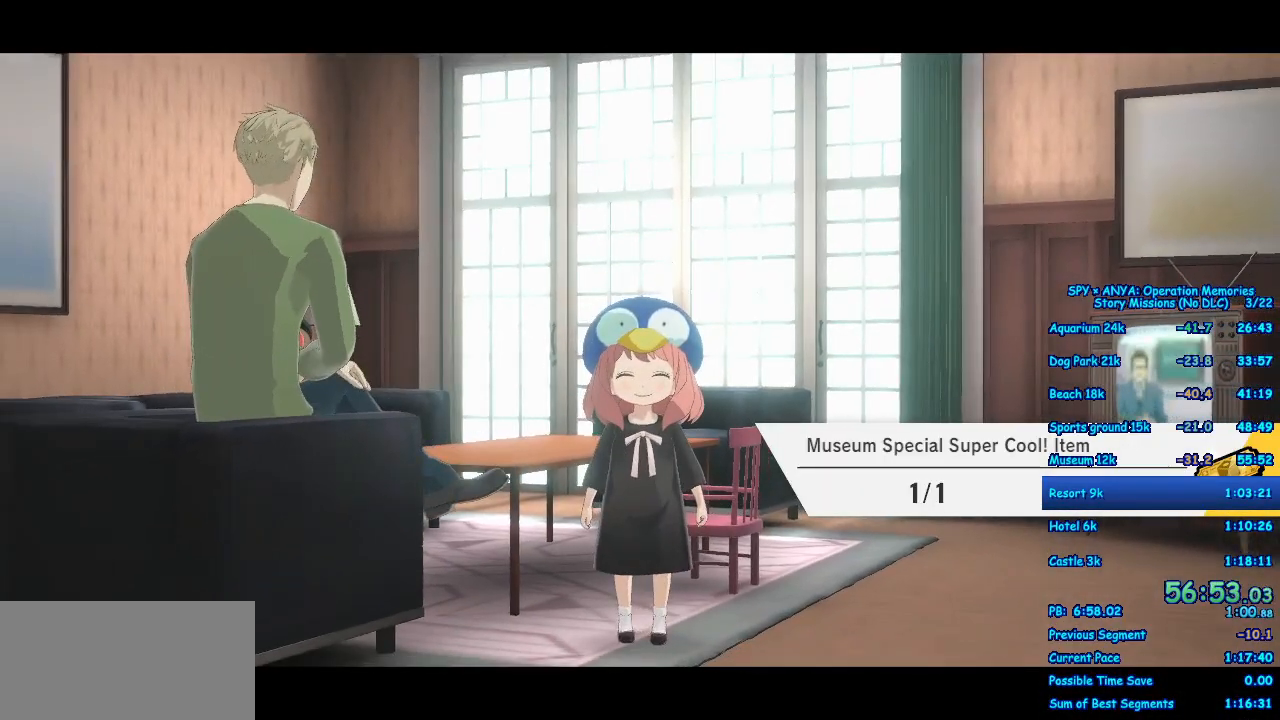
{"dt_ms": 500, "buttons": [], "left_stick": "center", "right_stick": "center", "events": []}
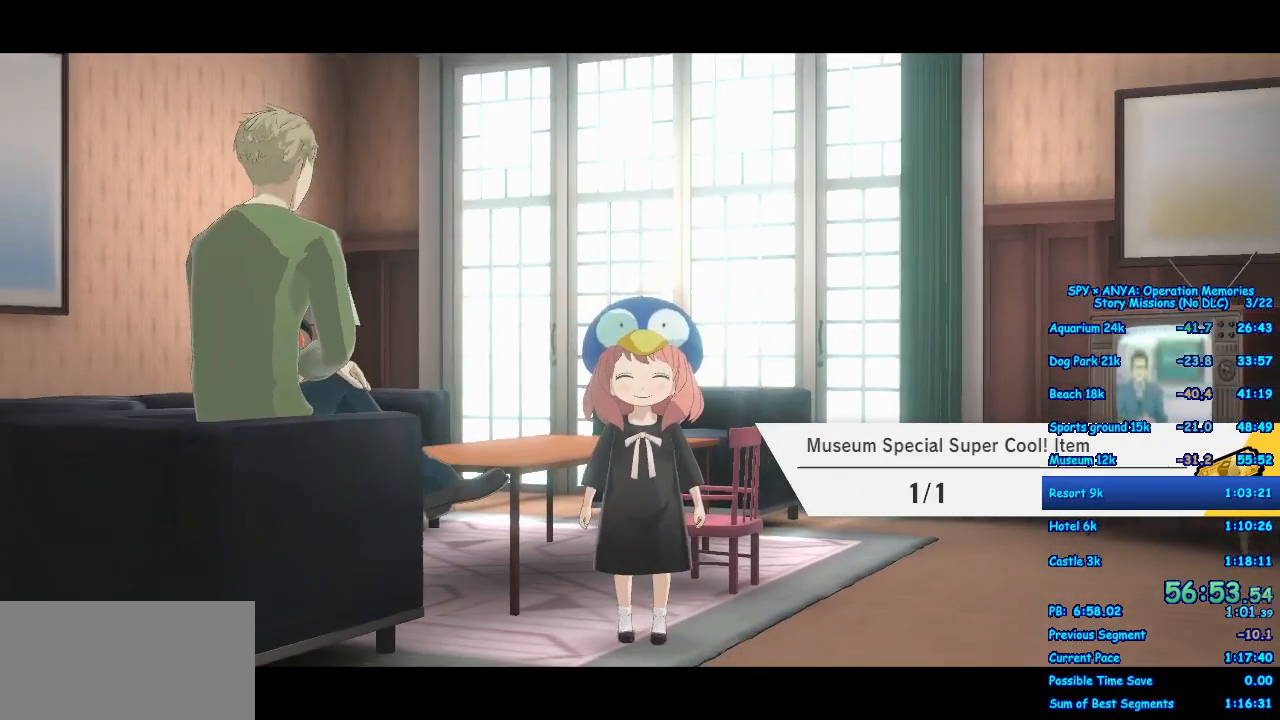
{"dt_ms": 500, "buttons": [], "left_stick": "center", "right_stick": "center", "events": []}
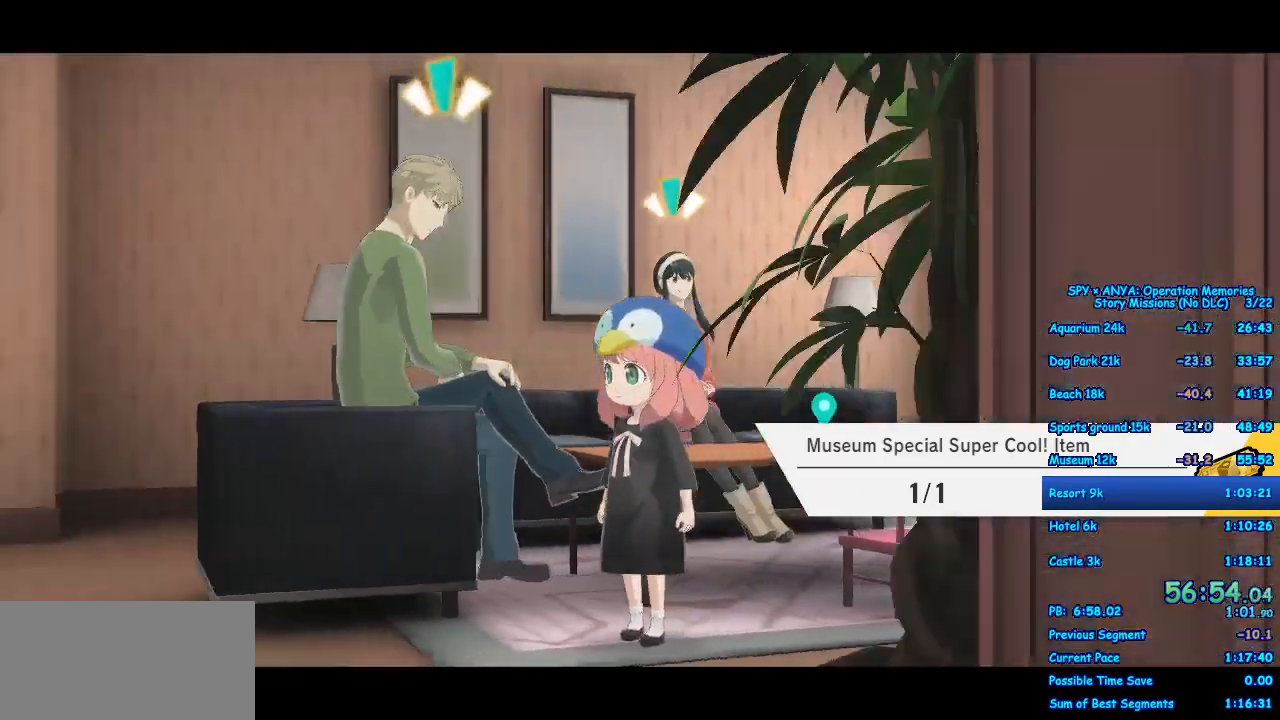
{"dt_ms": 1000, "buttons": ["A"], "left_stick": "up", "right_stick": "center"}
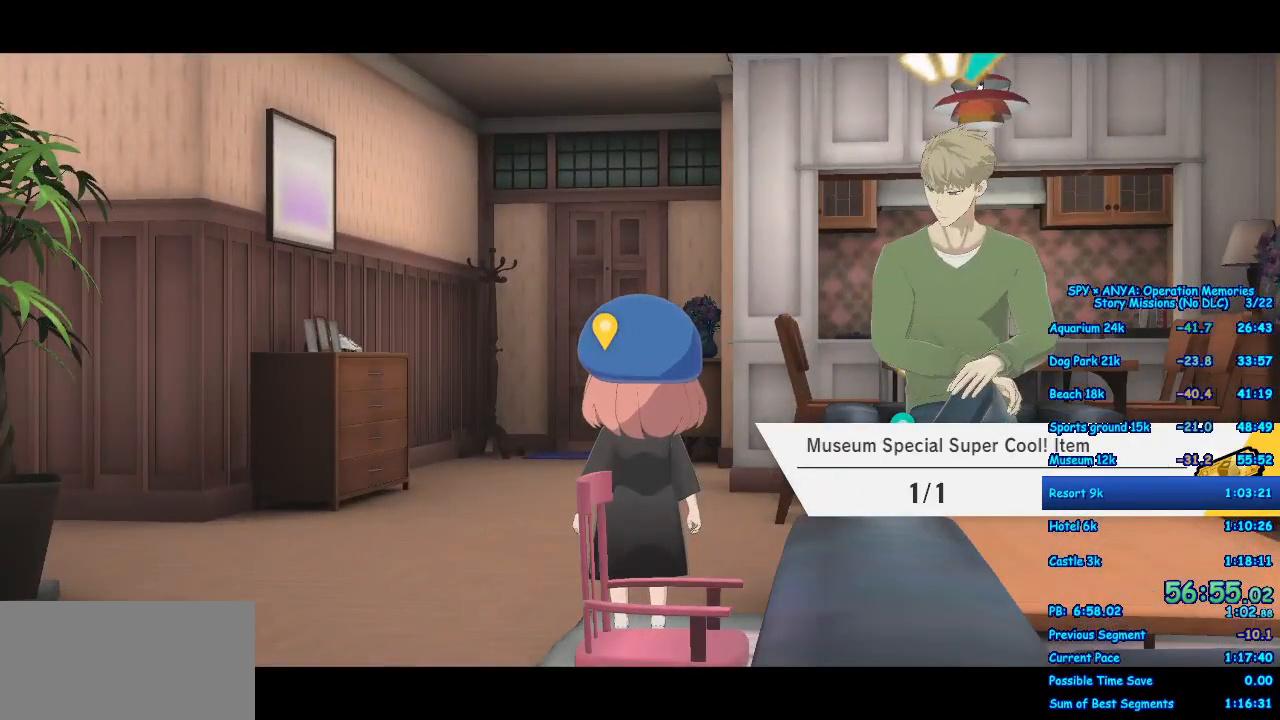
{"dt_ms": 500, "buttons": ["A"], "left_stick": "up", "right_stick": "center", "events": []}
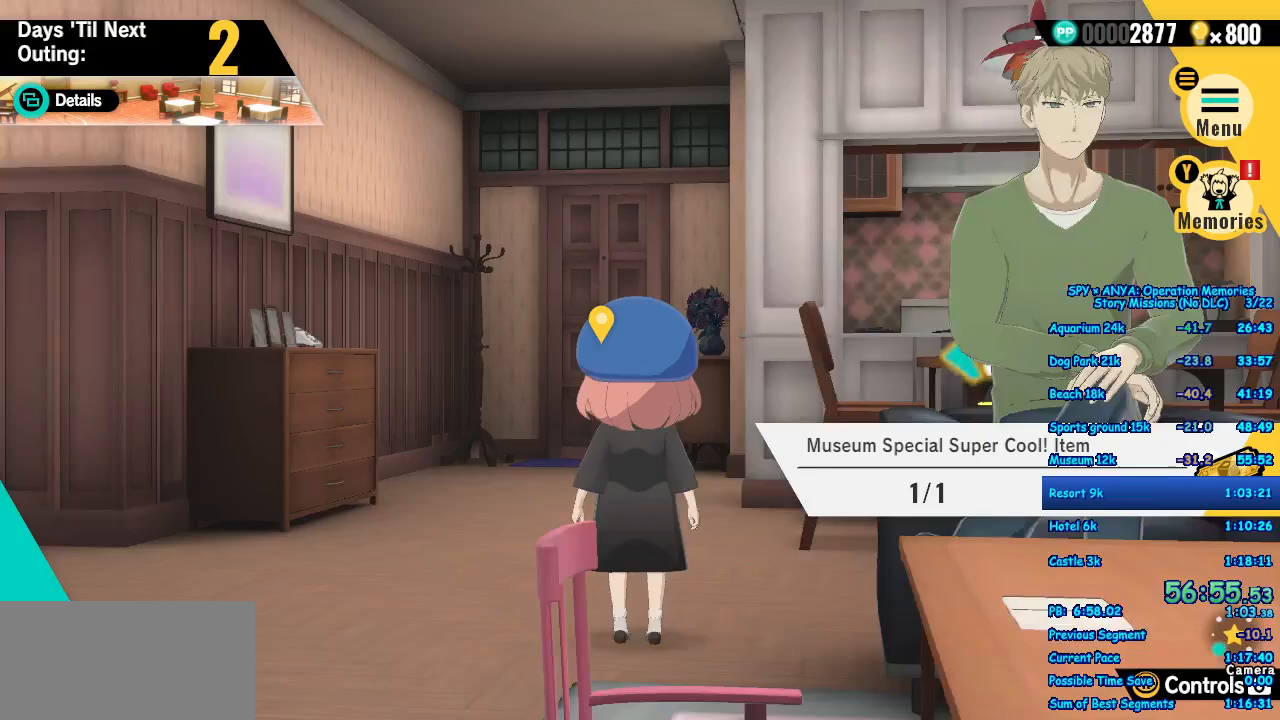
{"dt_ms": 500, "buttons": ["A"], "left_stick": "up", "right_stick": "center", "events": []}
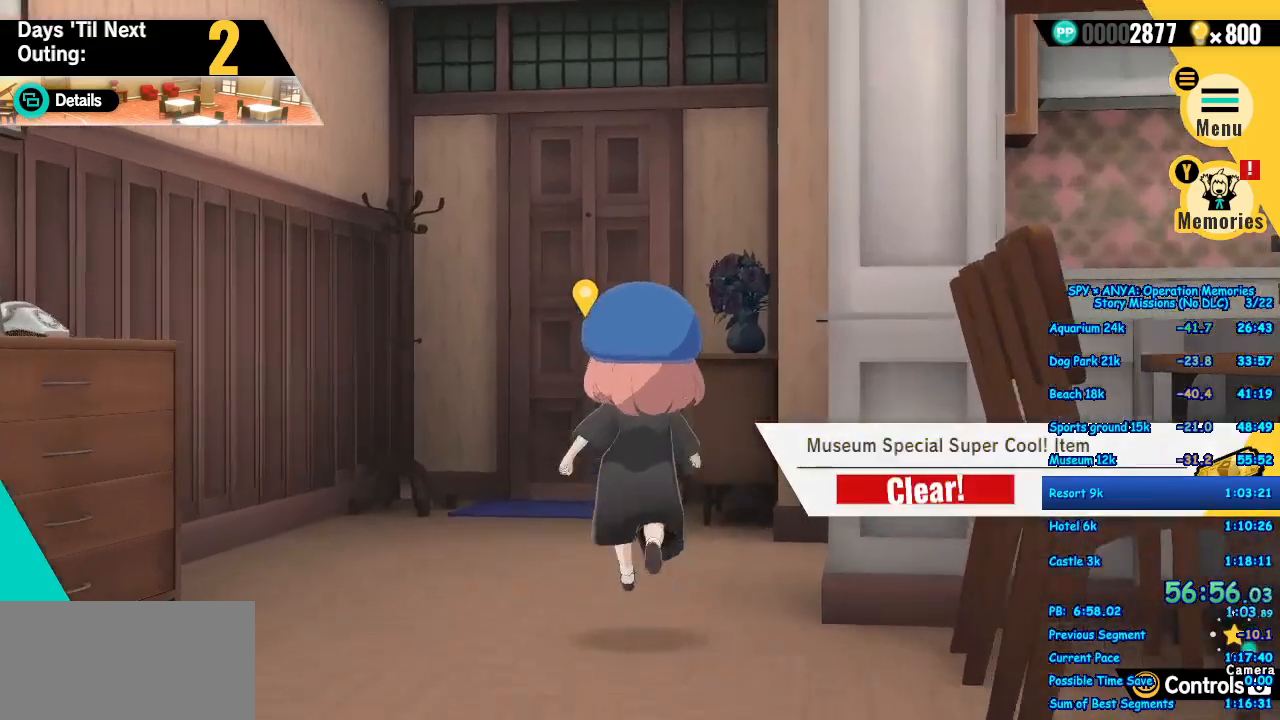
{"dt_ms": 500, "buttons": ["A"], "left_stick": "up", "right_stick": "center", "events": []}
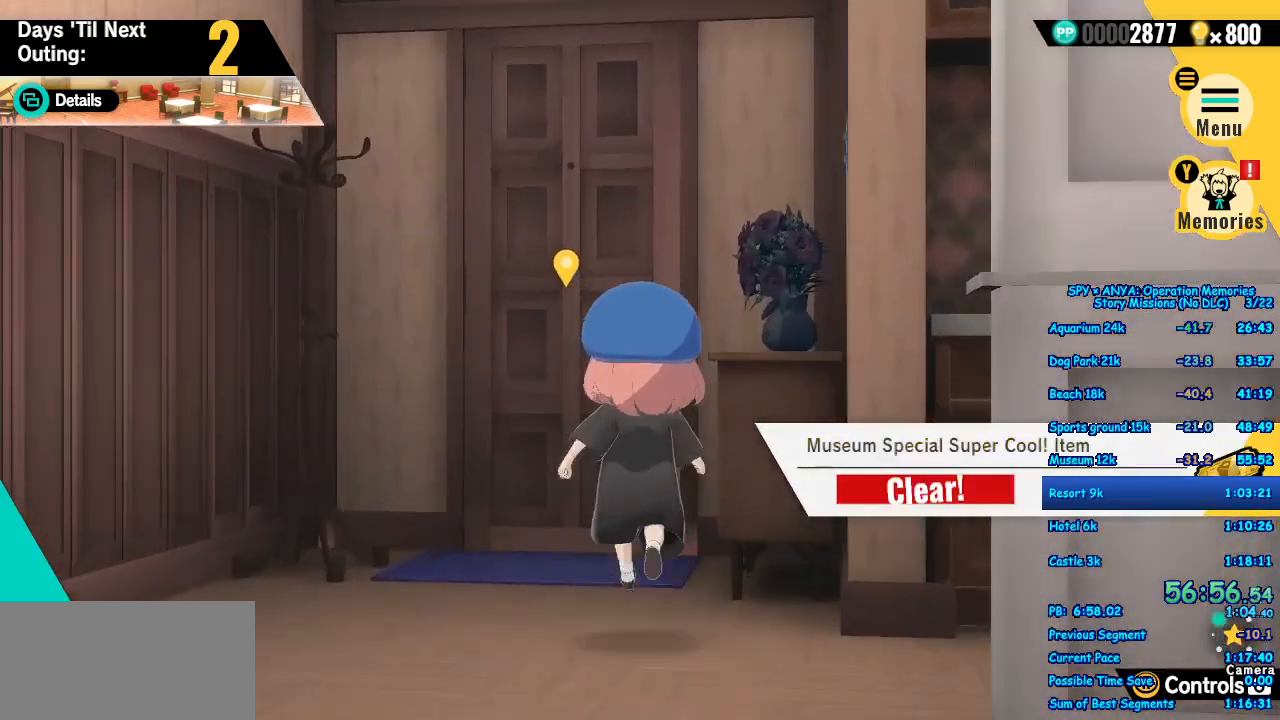
{"dt_ms": 500, "buttons": [], "left_stick": "center", "right_stick": "center", "events": [[250, "A", "up"], [383, "X", "down"], [417, "left_stick", "center"], [433, "X", "up"]]}
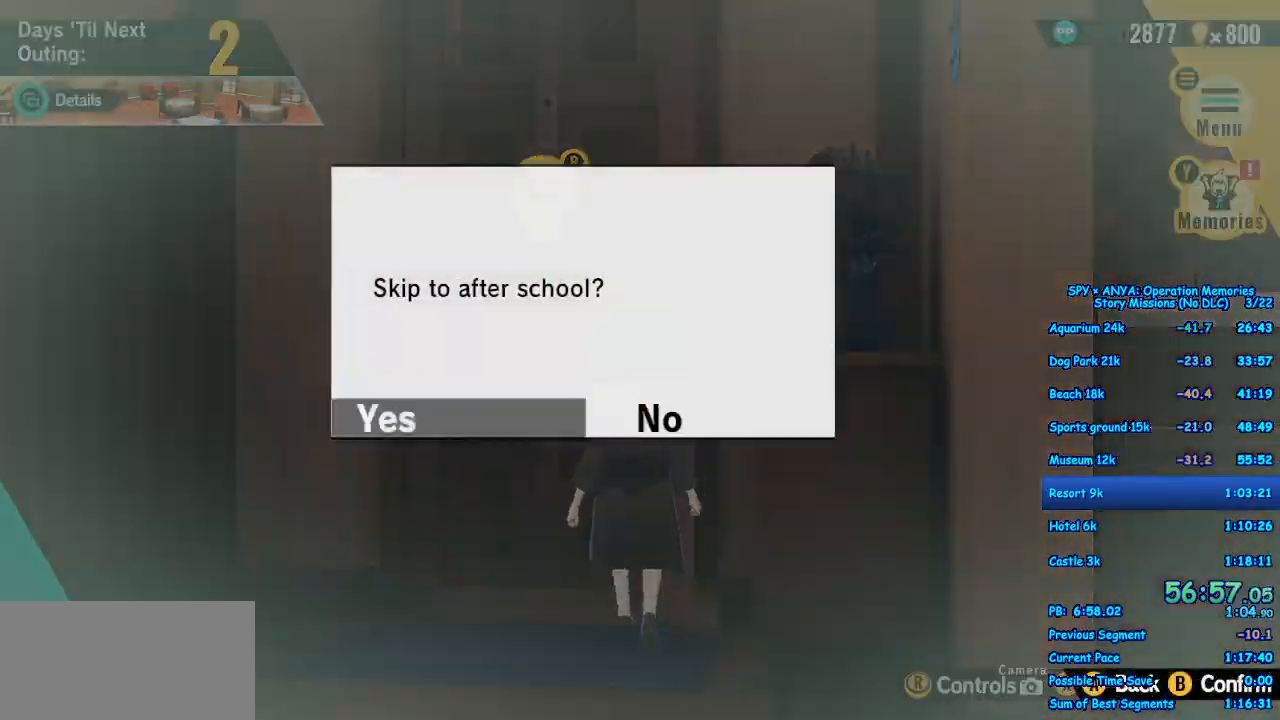
{"dt_ms": 500, "buttons": [], "left_stick": "center", "right_stick": "center", "events": [[83, "B", "down"], [167, "B", "up"], [250, "B", "down"], [333, "B", "up"]]}